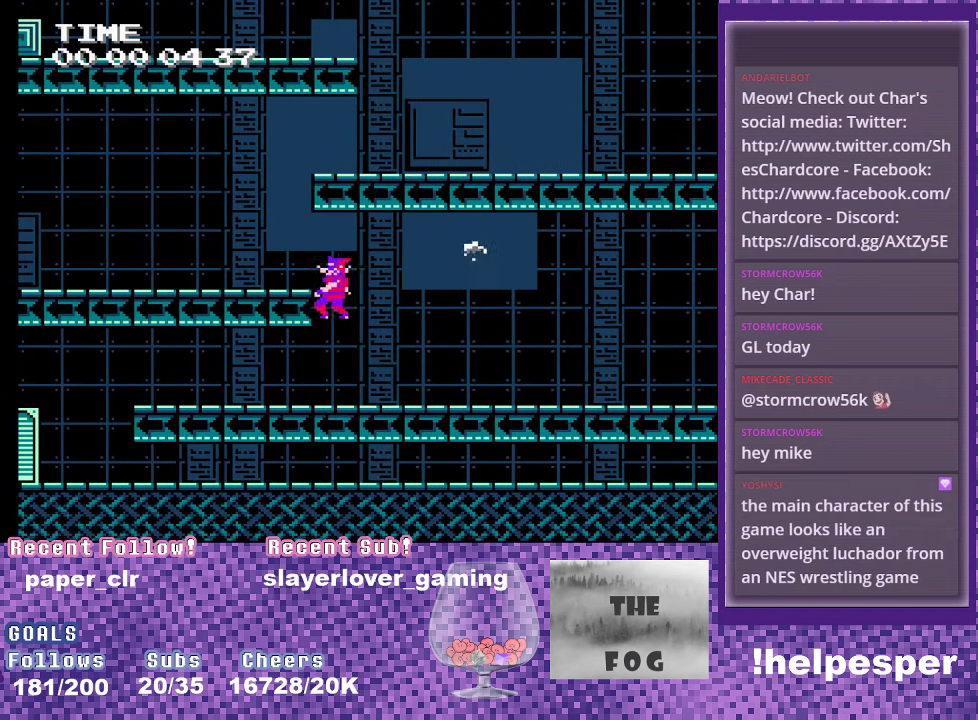
Gameplay with a controller (Xbox layout); each line is a JSON object with the inputs held at the frame after it. "events" lists button and stick changes between this image and that frame as [ms after this image, input, new state], when the widget could be followed in between. Not read: L3 R3 left_stick right_stick.
{"buttons": ["A", "DPAD_RIGHT"], "events": [[283, "A", "up"], [300, "DPAD_LEFT", "up"], [383, "DPAD_RIGHT", "down"], [416, "A", "down"]]}
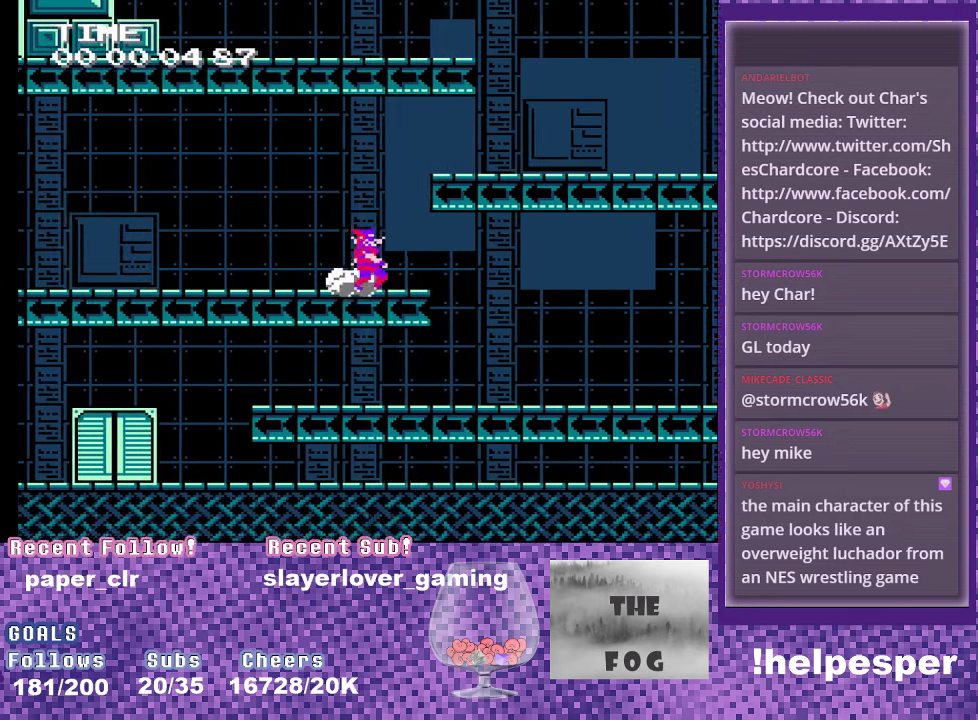
{"buttons": ["A", "DPAD_RIGHT"], "events": [[233, "A", "up"], [283, "A", "down"]]}
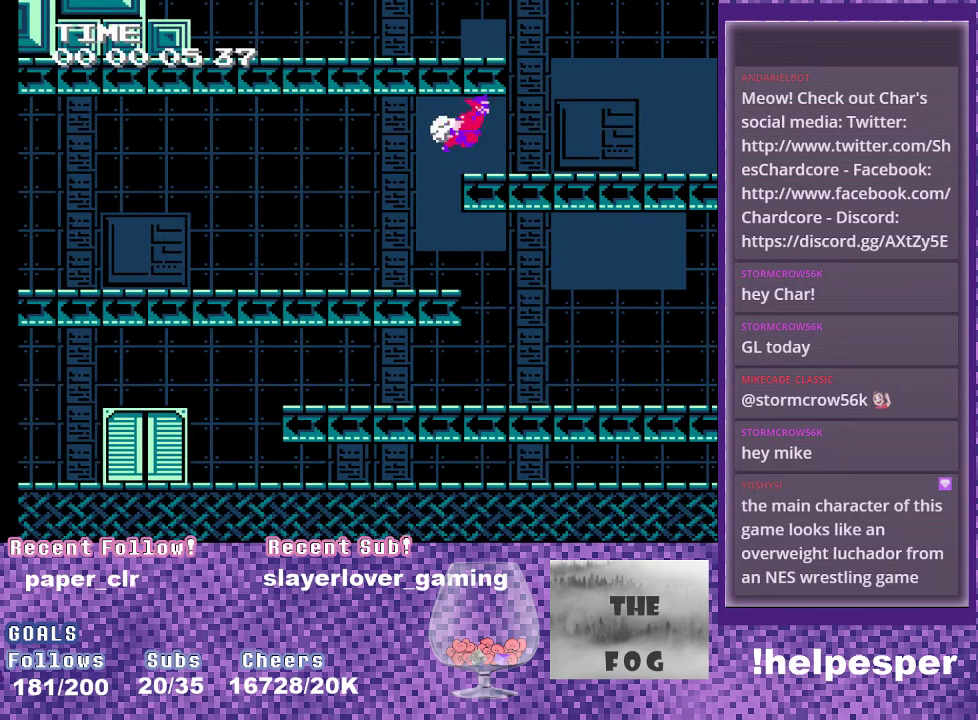
{"buttons": ["A", "DPAD_LEFT"], "events": [[83, "A", "up"], [316, "DPAD_RIGHT", "up"], [416, "DPAD_LEFT", "down"], [483, "A", "down"]]}
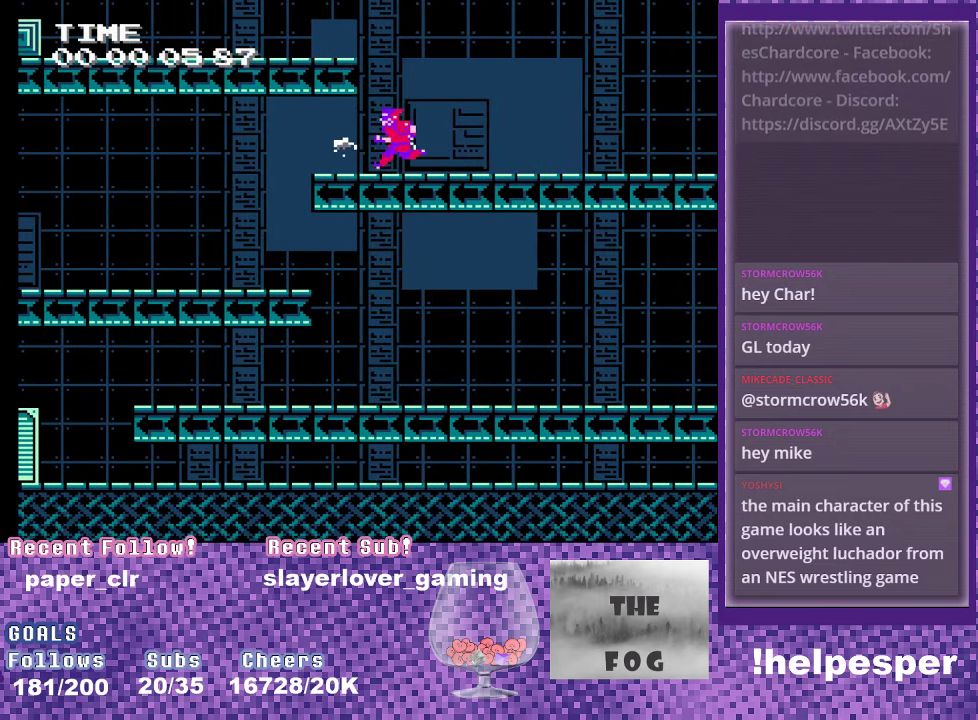
{"buttons": ["DPAD_LEFT"], "events": [[433, "A", "up"]]}
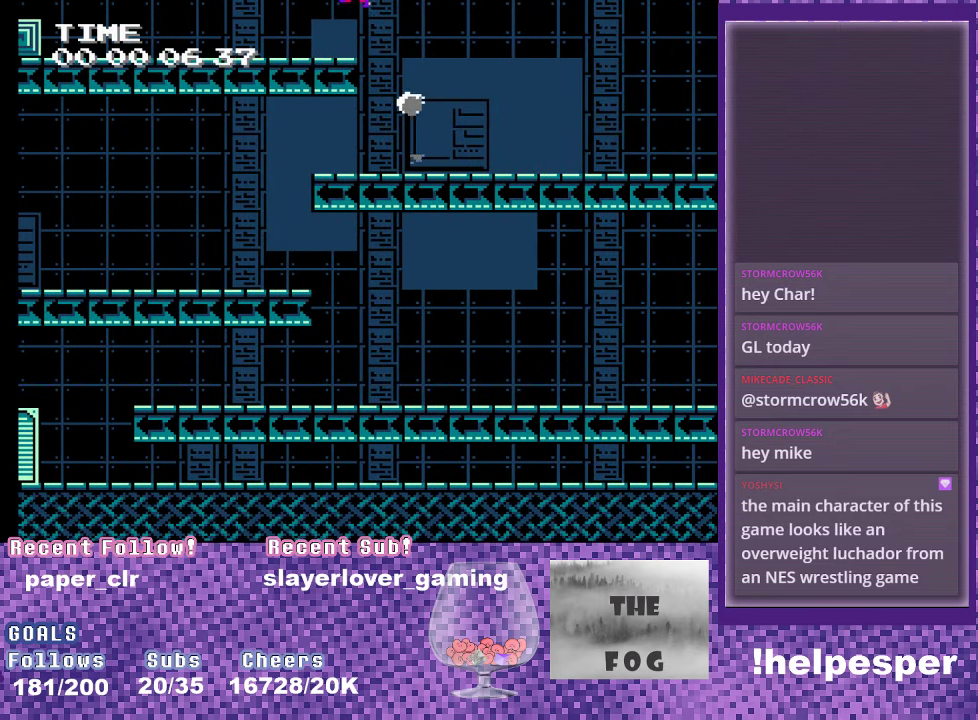
{"buttons": ["DPAD_LEFT"], "events": []}
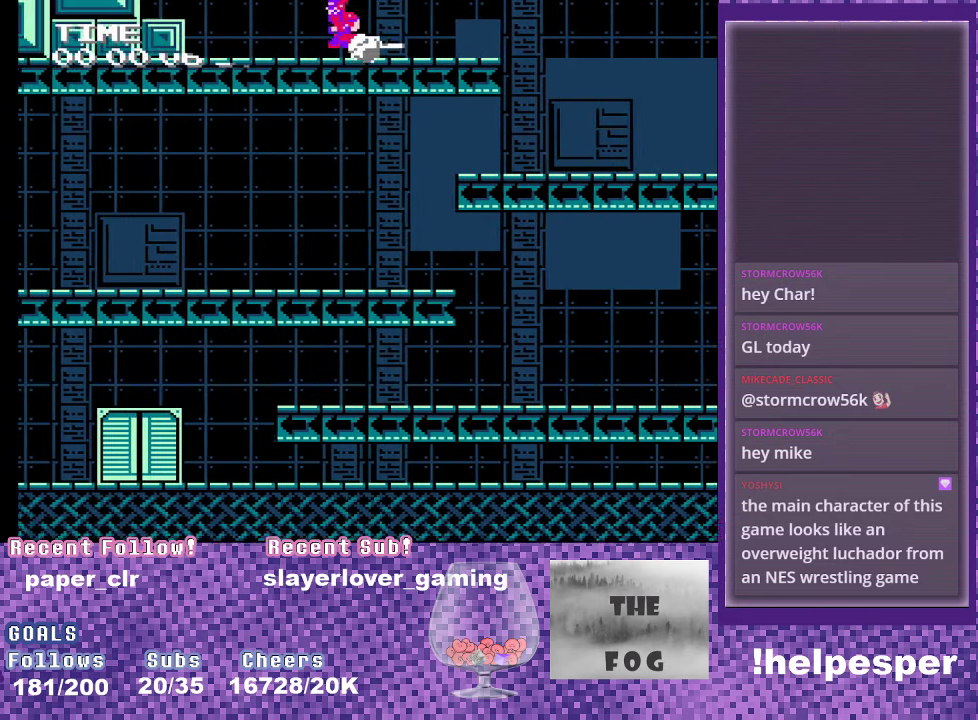
{"buttons": ["A"], "events": [[116, "A", "down"], [400, "DPAD_LEFT", "up"]]}
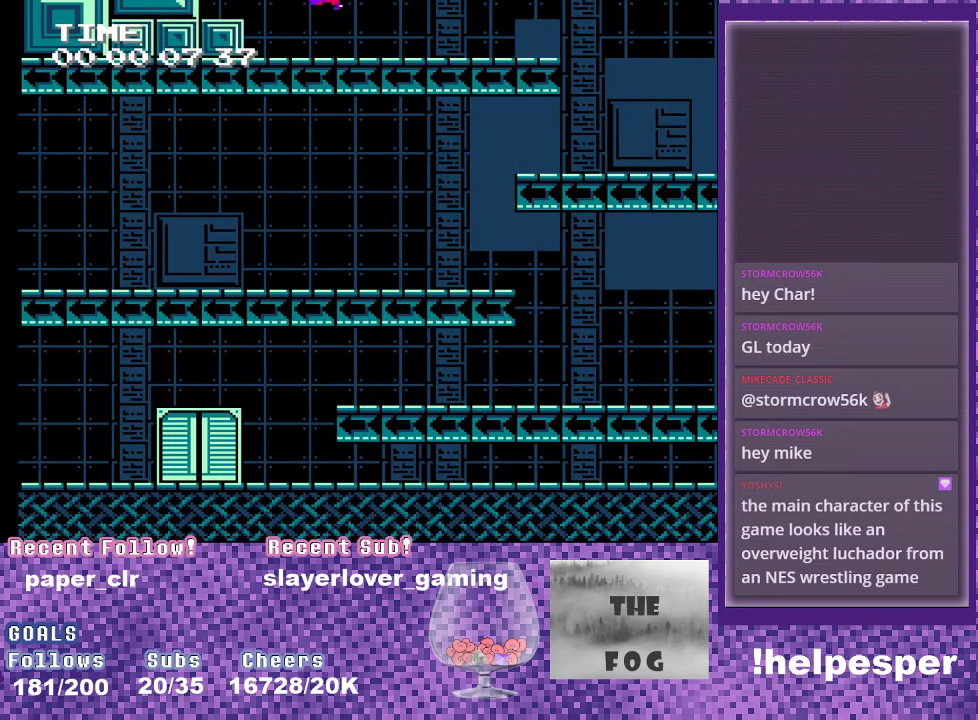
{"buttons": ["A", "DPAD_RIGHT"], "events": [[333, "A", "up"], [350, "DPAD_RIGHT", "down"], [433, "A", "down"]]}
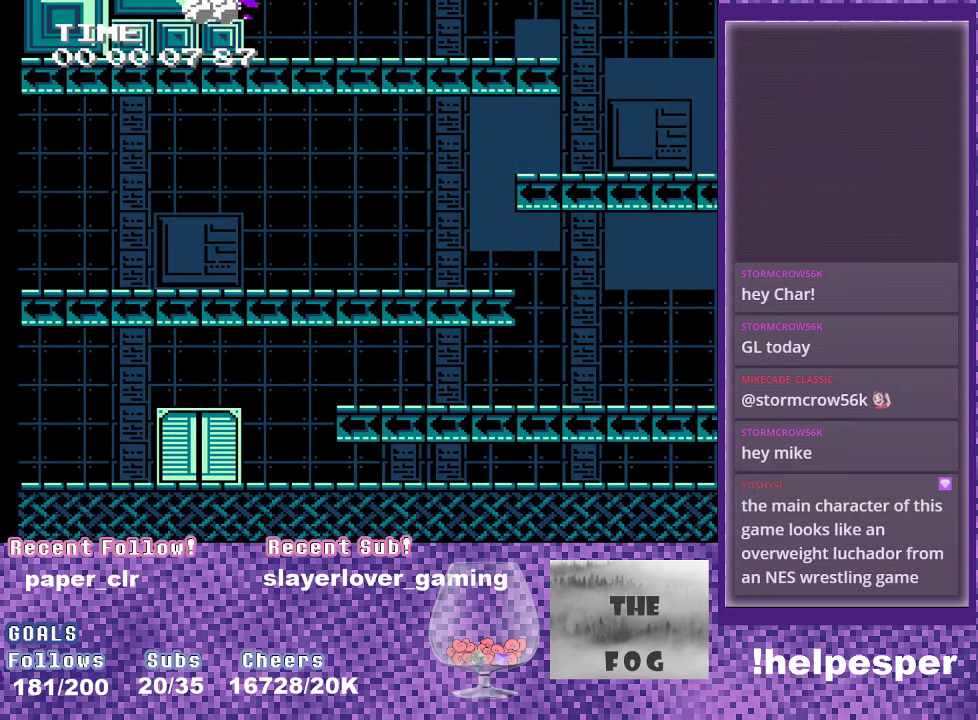
{"buttons": ["A", "DPAD_RIGHT"], "events": [[216, "A", "up"], [266, "A", "down"]]}
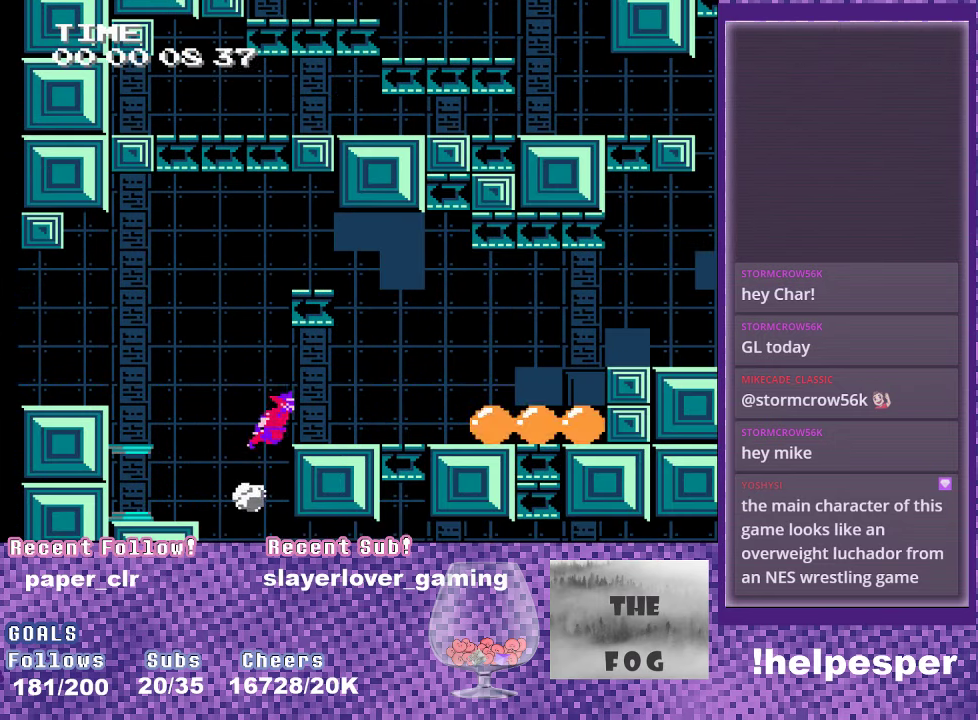
{"buttons": ["A", "DPAD_RIGHT"], "events": [[16, "A", "up"], [366, "A", "down"]]}
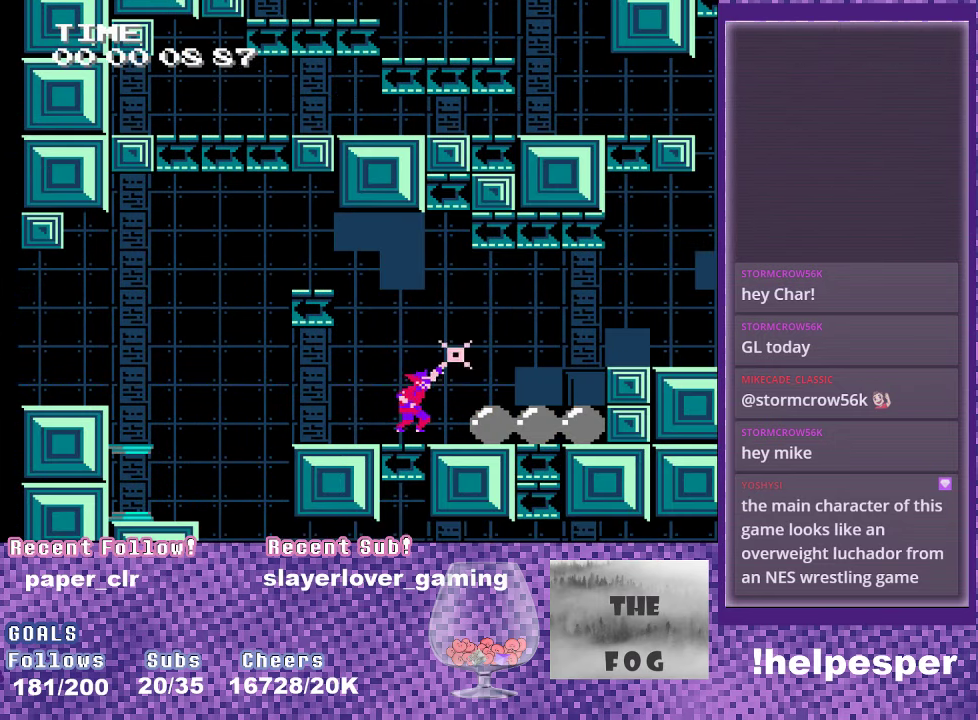
{"buttons": ["A", "DPAD_RIGHT"], "events": []}
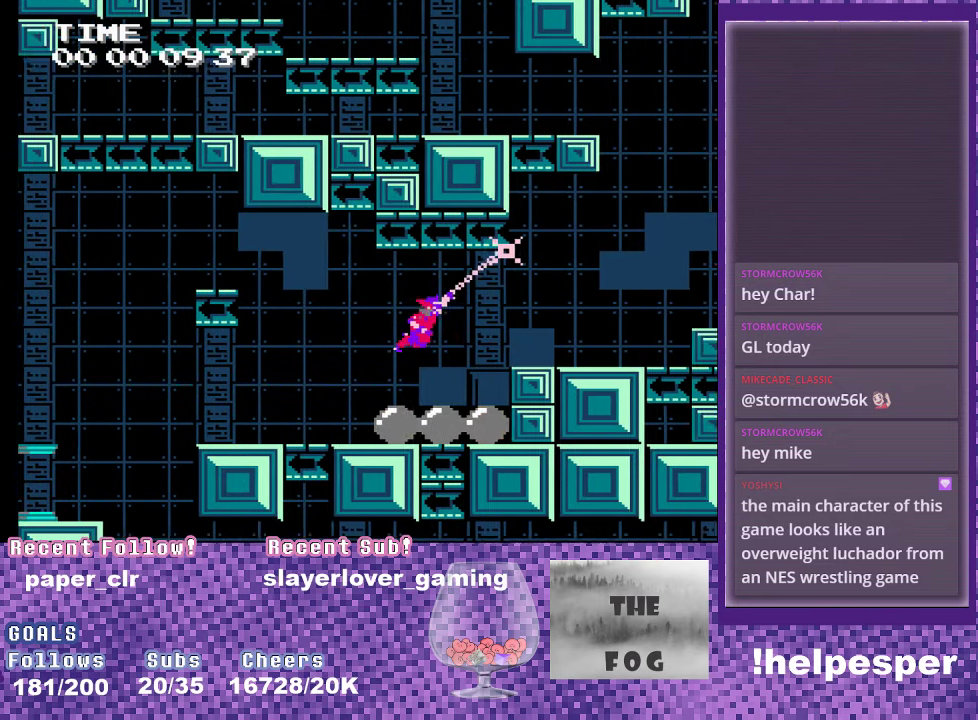
{"buttons": ["A", "DPAD_RIGHT"], "events": [[200, "A", "up"], [266, "A", "down"]]}
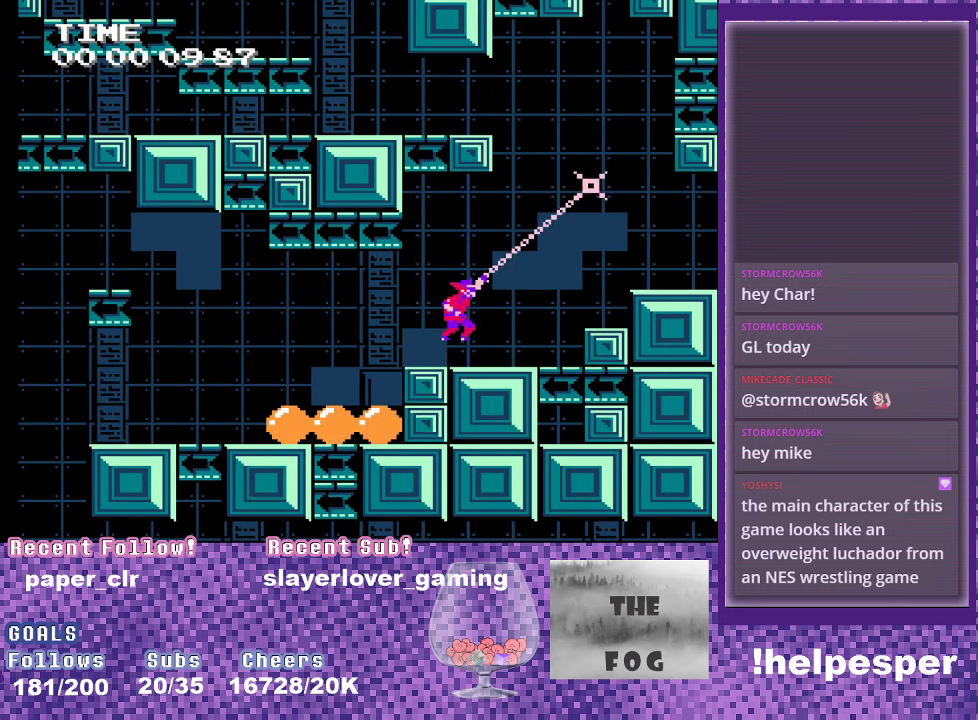
{"buttons": ["DPAD_LEFT"], "events": [[133, "DPAD_RIGHT", "up"], [467, "DPAD_LEFT", "down"], [483, "A", "up"]]}
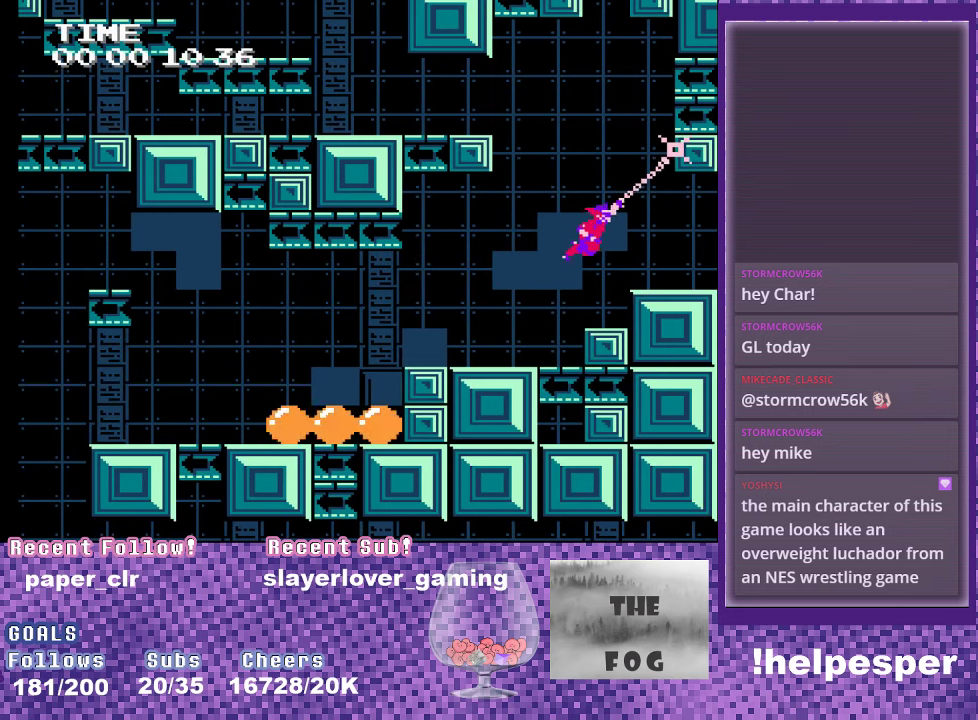
{"buttons": ["DPAD_LEFT"], "events": [[67, "A", "down"], [317, "A", "up"]]}
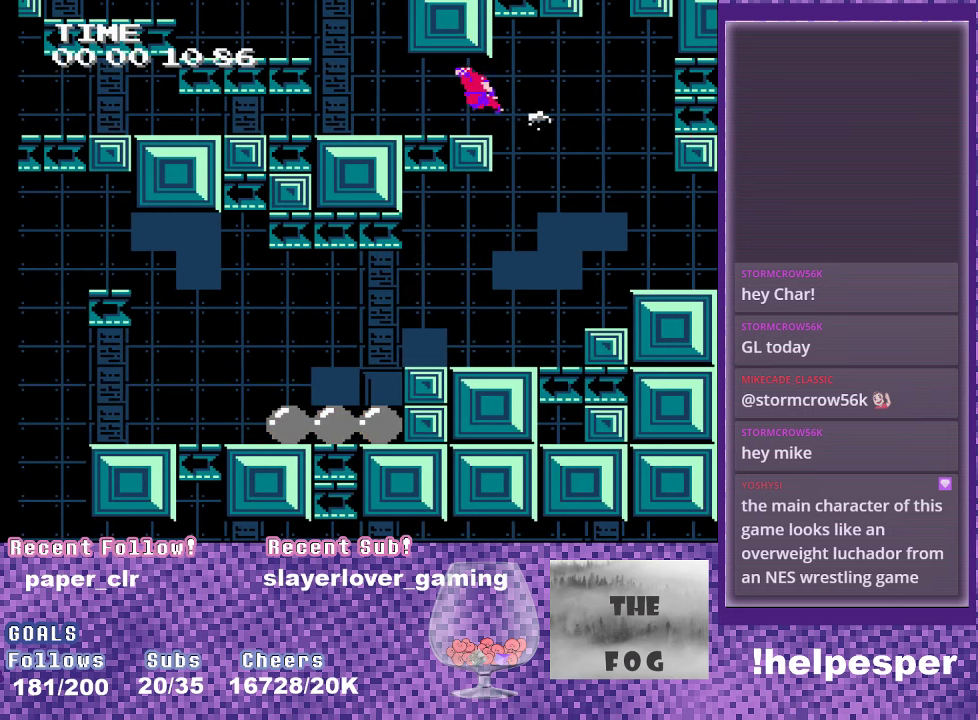
{"buttons": ["A", "DPAD_LEFT"], "events": [[400, "A", "down"]]}
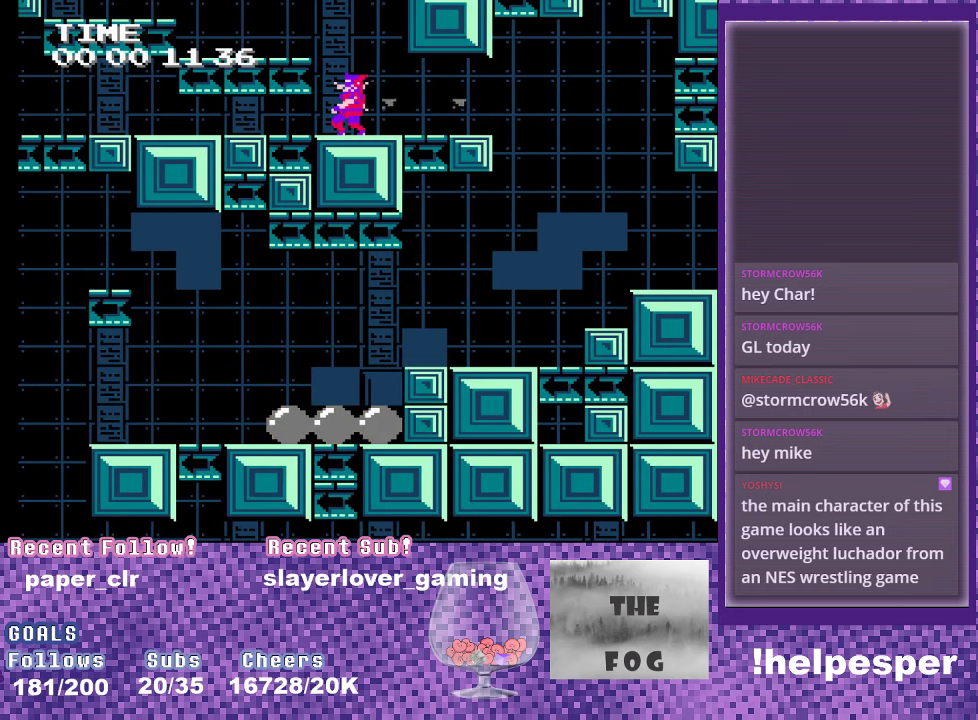
{"buttons": ["DPAD_LEFT"], "events": [[83, "A", "up"]]}
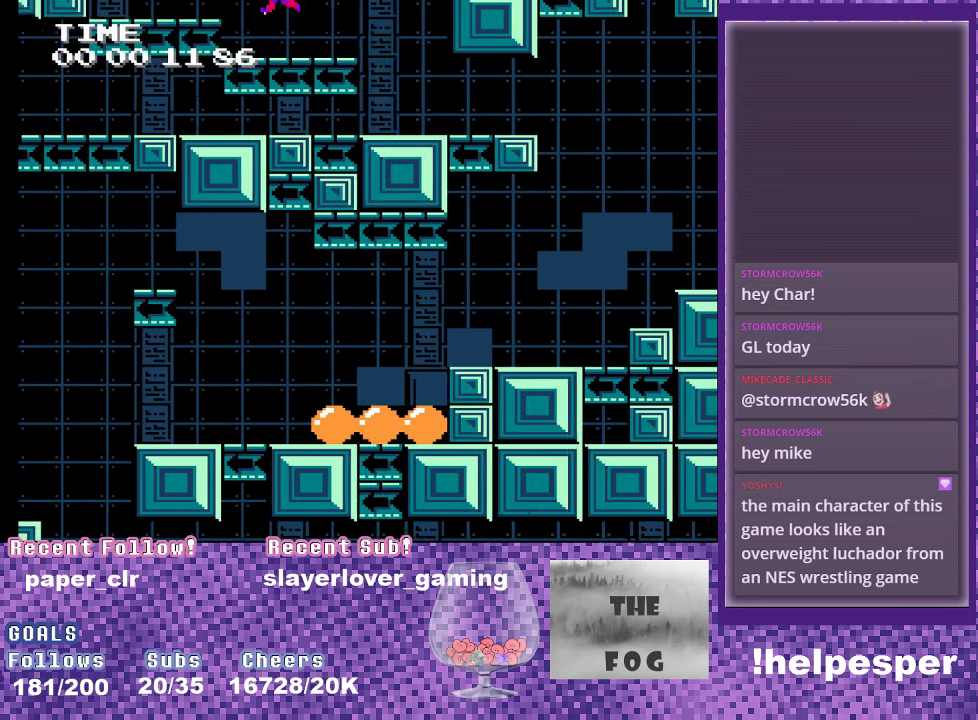
{"buttons": [], "events": [[117, "A", "down"], [417, "A", "up"], [433, "DPAD_LEFT", "up"]]}
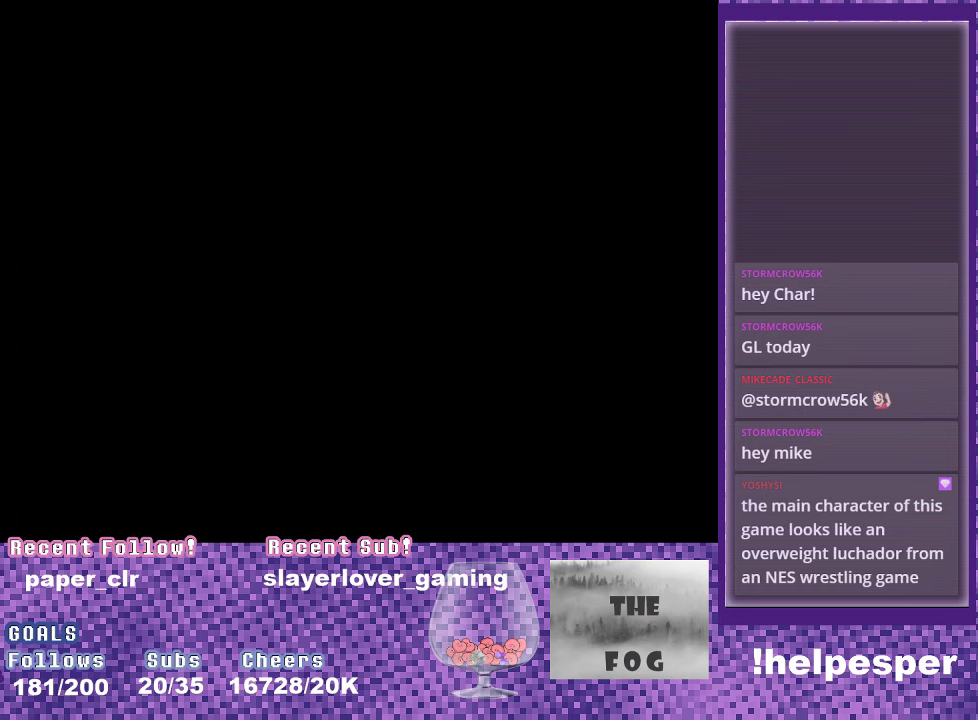
{"buttons": ["DPAD_RIGHT"], "events": [[83, "DPAD_RIGHT", "down"], [150, "A", "down"], [450, "A", "up"]]}
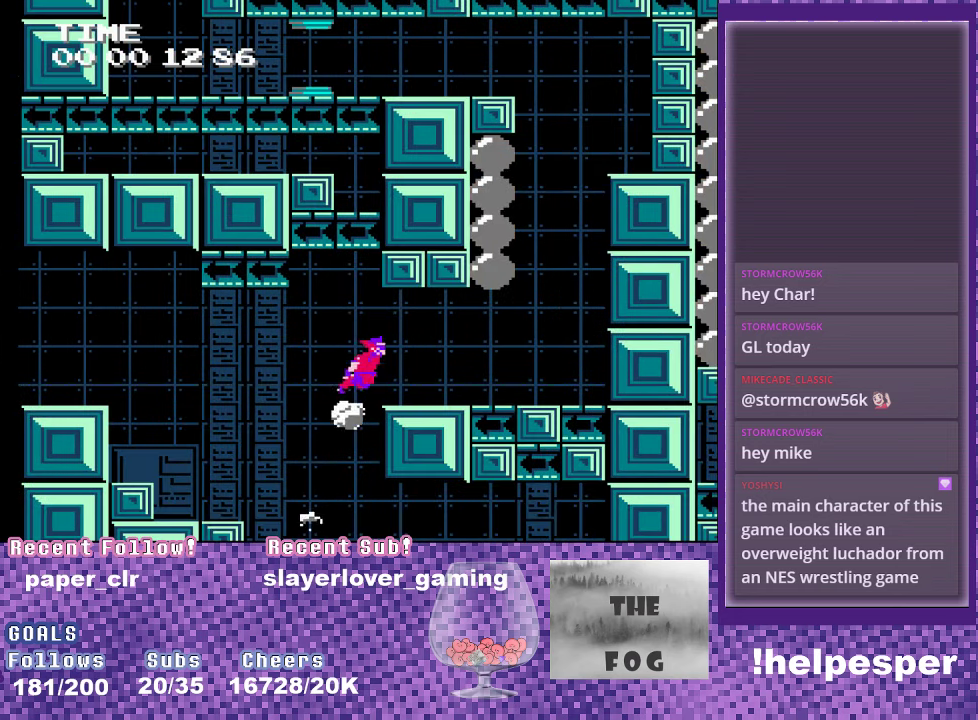
{"buttons": ["A", "DPAD_RIGHT"], "events": [[450, "A", "down"]]}
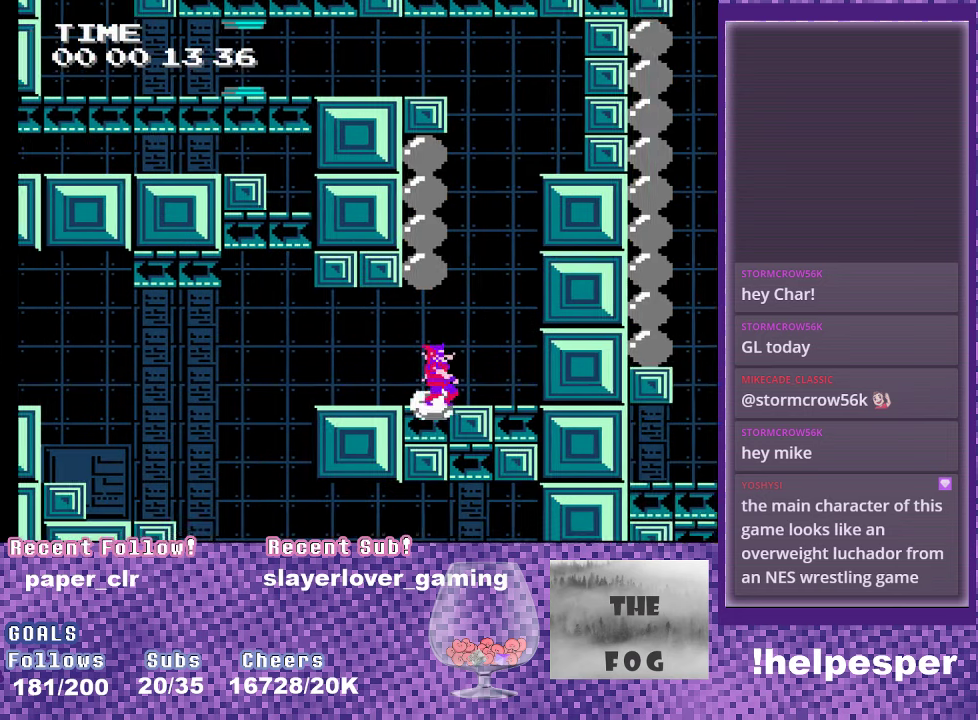
{"buttons": [], "events": [[333, "A", "up"], [400, "A", "down"], [417, "DPAD_RIGHT", "up"], [500, "A", "up"]]}
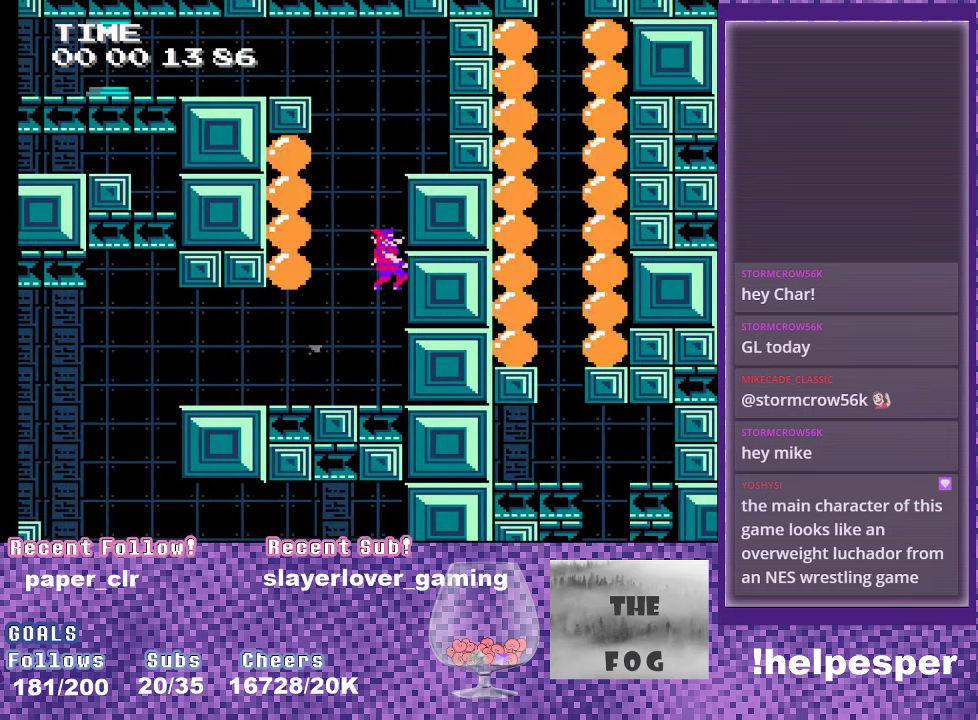
{"buttons": ["A", "DPAD_LEFT"], "events": [[50, "A", "down"], [200, "A", "up"], [250, "DPAD_LEFT", "down"], [300, "A", "down"]]}
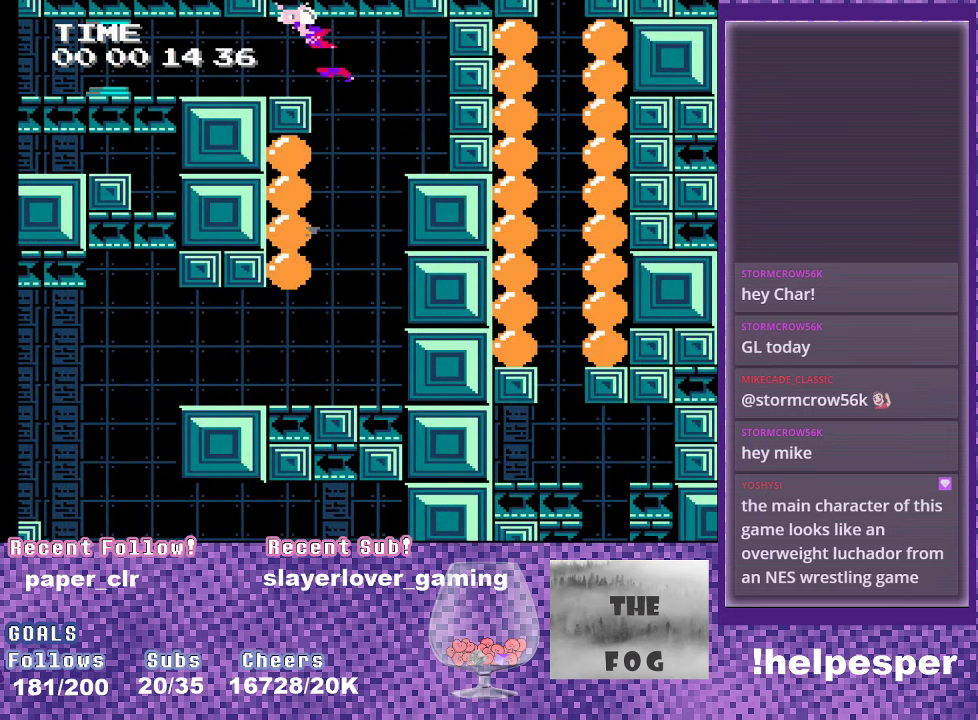
{"buttons": ["DPAD_LEFT"], "events": [[67, "A", "up"]]}
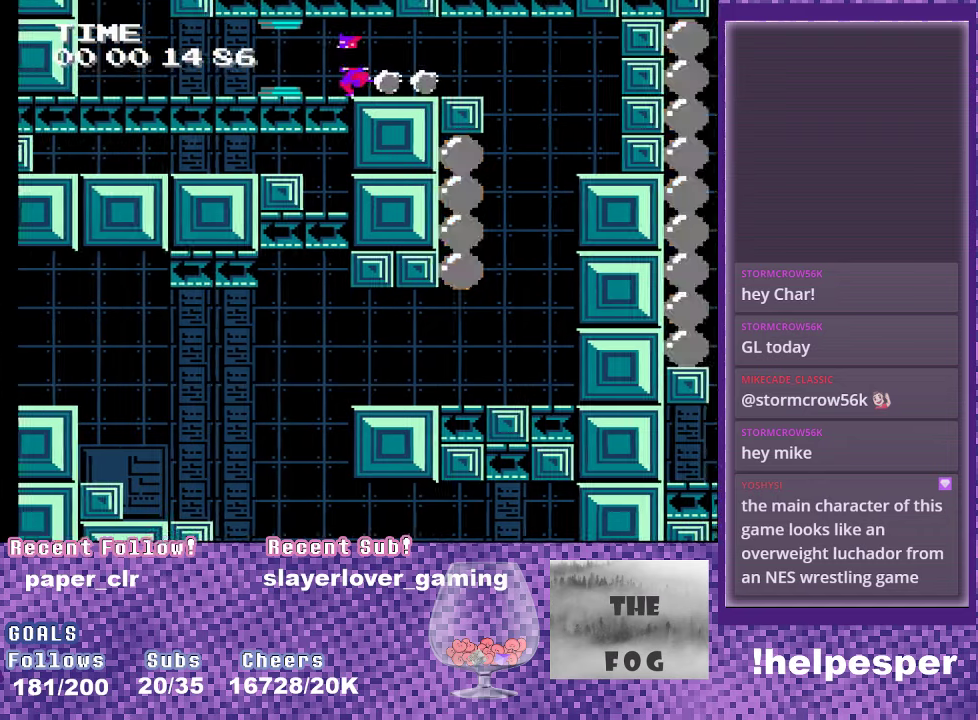
{"buttons": ["DPAD_LEFT"], "events": []}
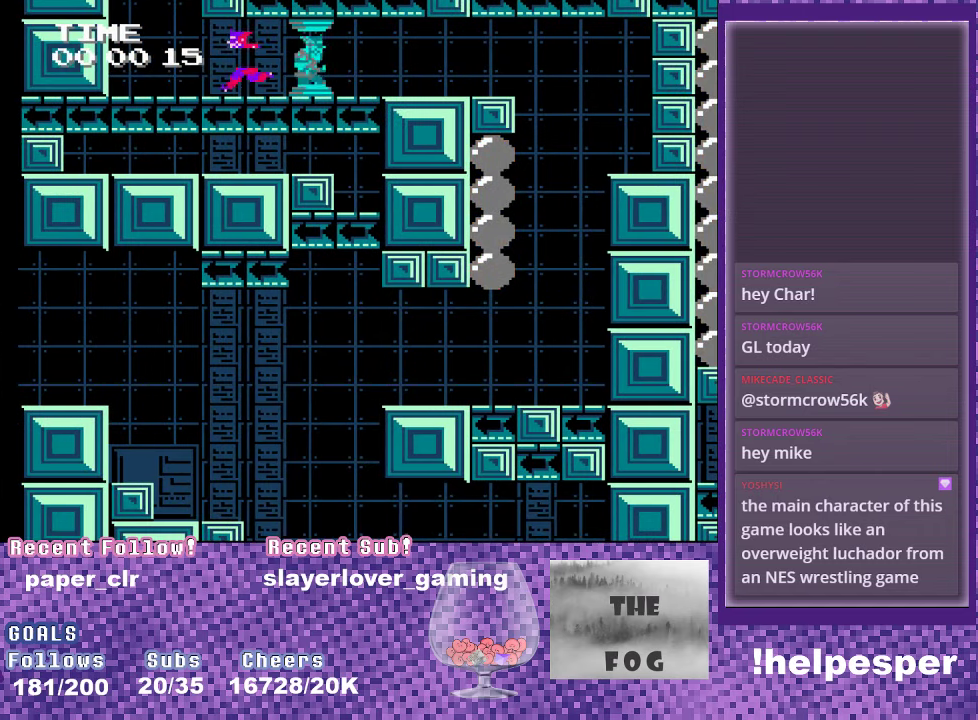
{"buttons": ["A", "DPAD_LEFT"], "events": [[150, "A", "down"]]}
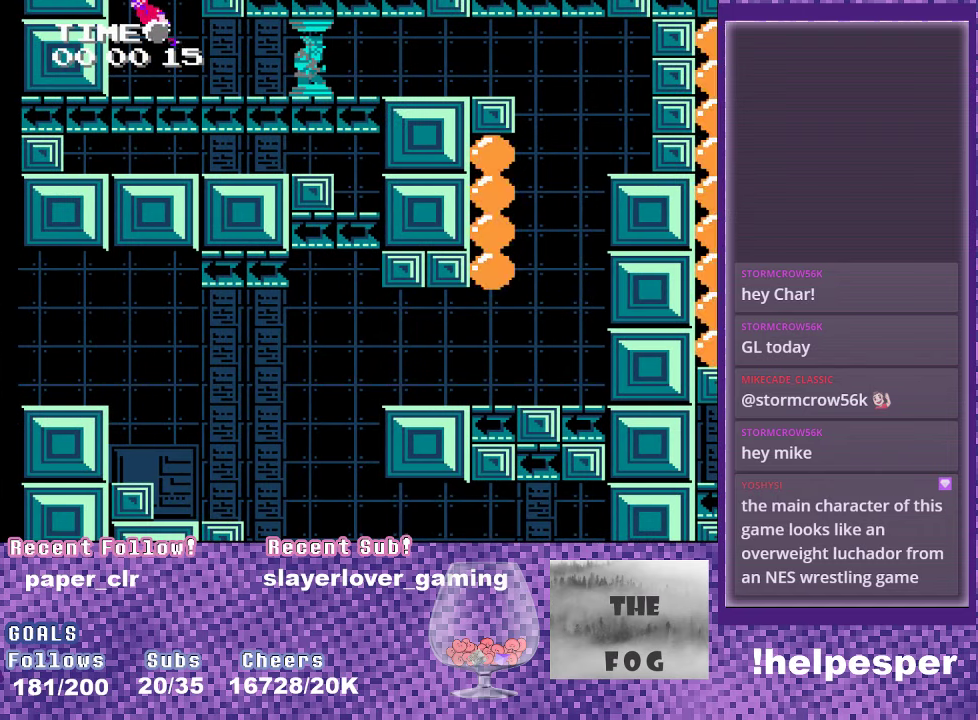
{"buttons": ["A"], "events": [[167, "A", "up"], [250, "DPAD_LEFT", "up"], [284, "A", "down"]]}
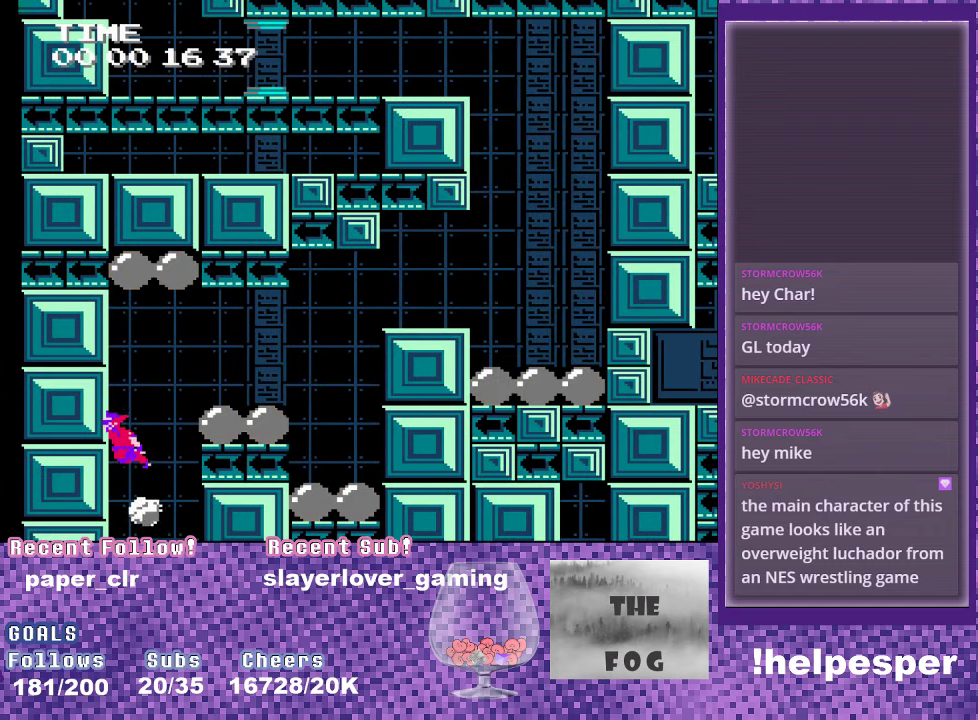
{"buttons": ["A", "DPAD_RIGHT"], "events": [[17, "A", "up"], [117, "DPAD_RIGHT", "down"], [134, "A", "down"]]}
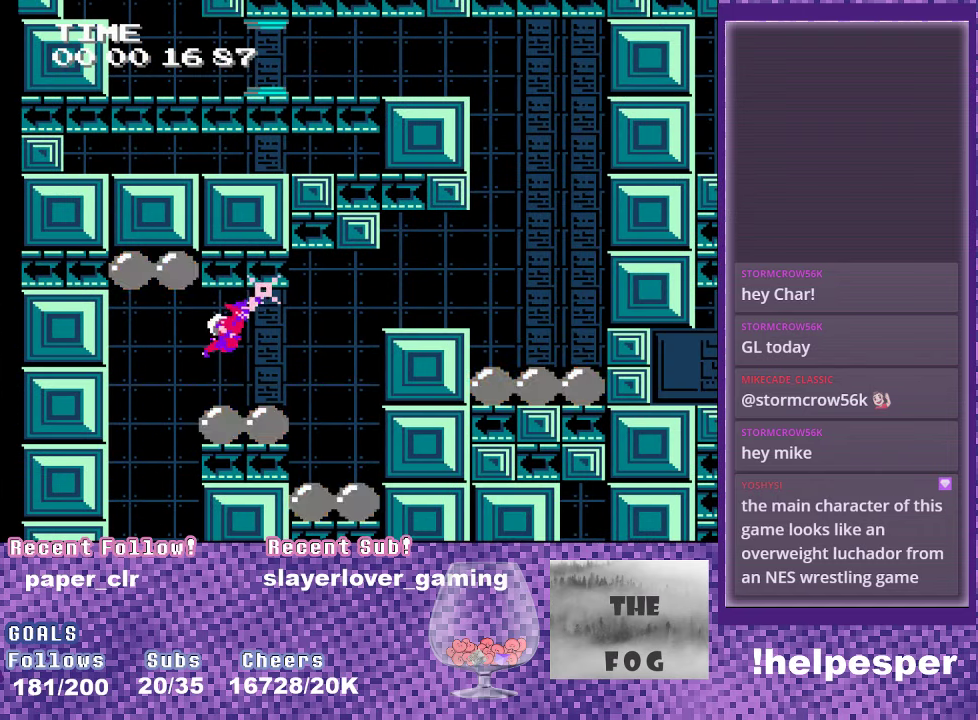
{"buttons": ["A", "DPAD_RIGHT"], "events": [[34, "A", "up"], [150, "A", "down"]]}
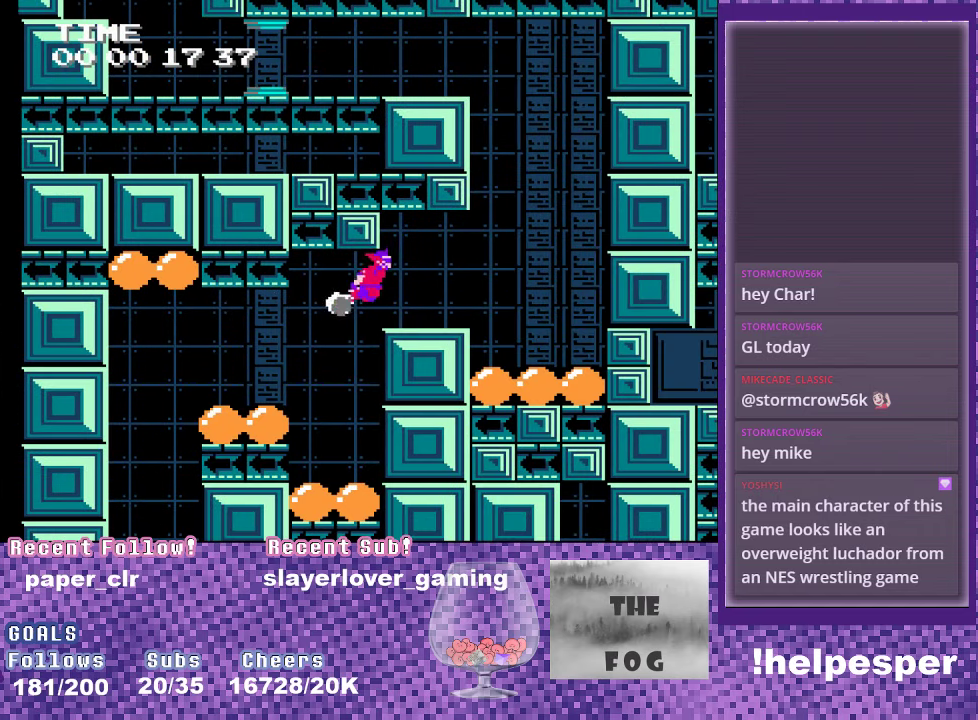
{"buttons": ["A", "DPAD_RIGHT"], "events": [[34, "A", "up"], [84, "A", "down"], [400, "A", "up"], [450, "A", "down"]]}
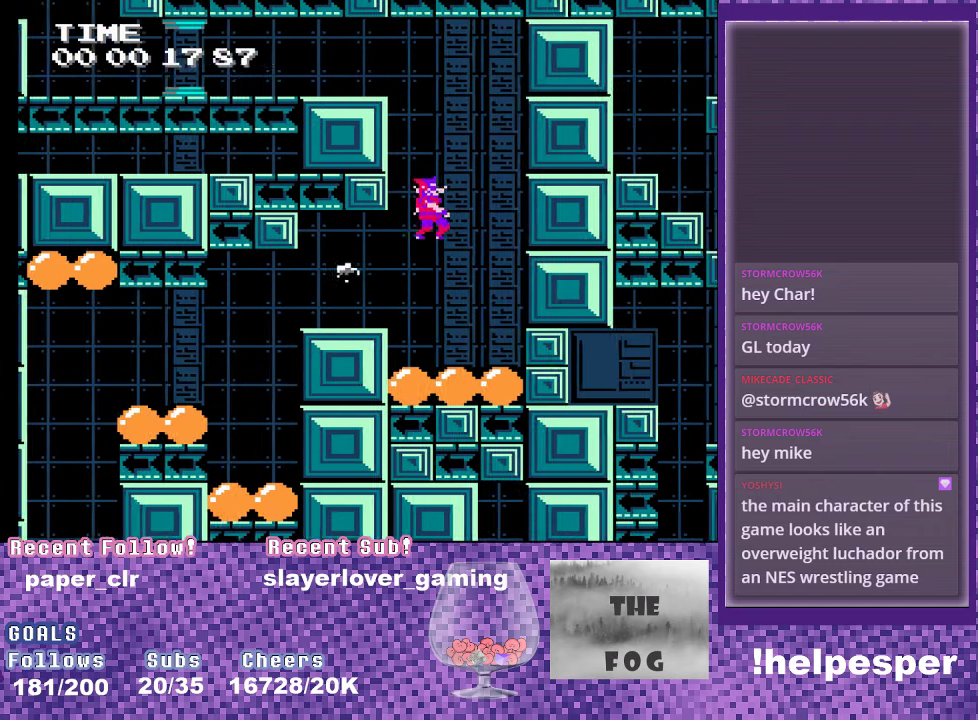
{"buttons": ["A", "DPAD_LEFT"], "events": [[100, "DPAD_RIGHT", "up"], [200, "A", "up"], [234, "DPAD_LEFT", "down"], [284, "A", "down"]]}
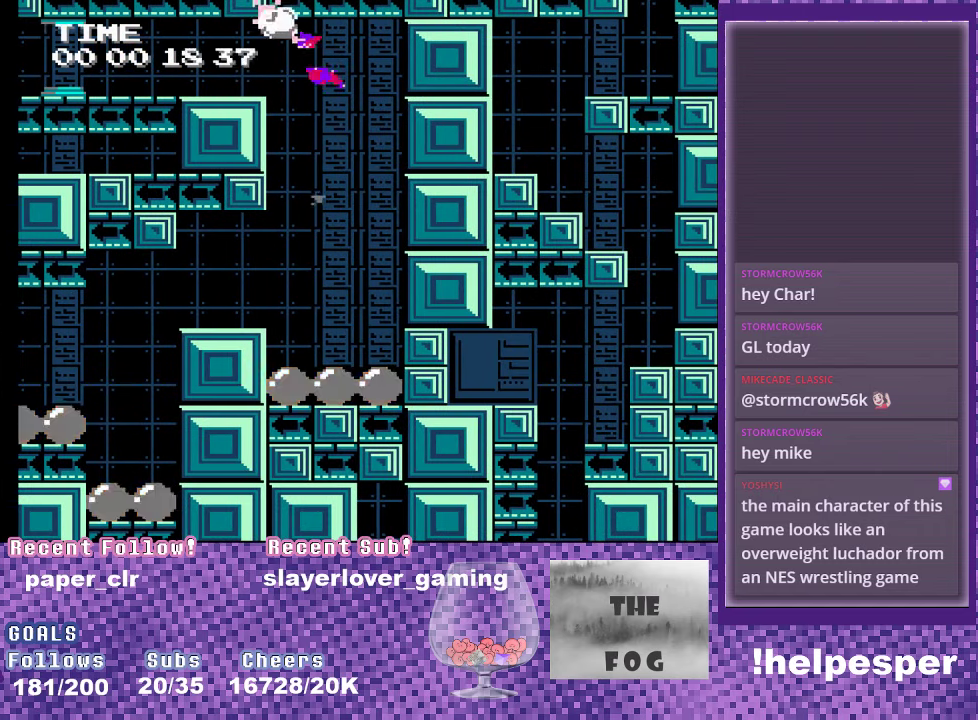
{"buttons": ["DPAD_LEFT"], "events": [[150, "A", "up"]]}
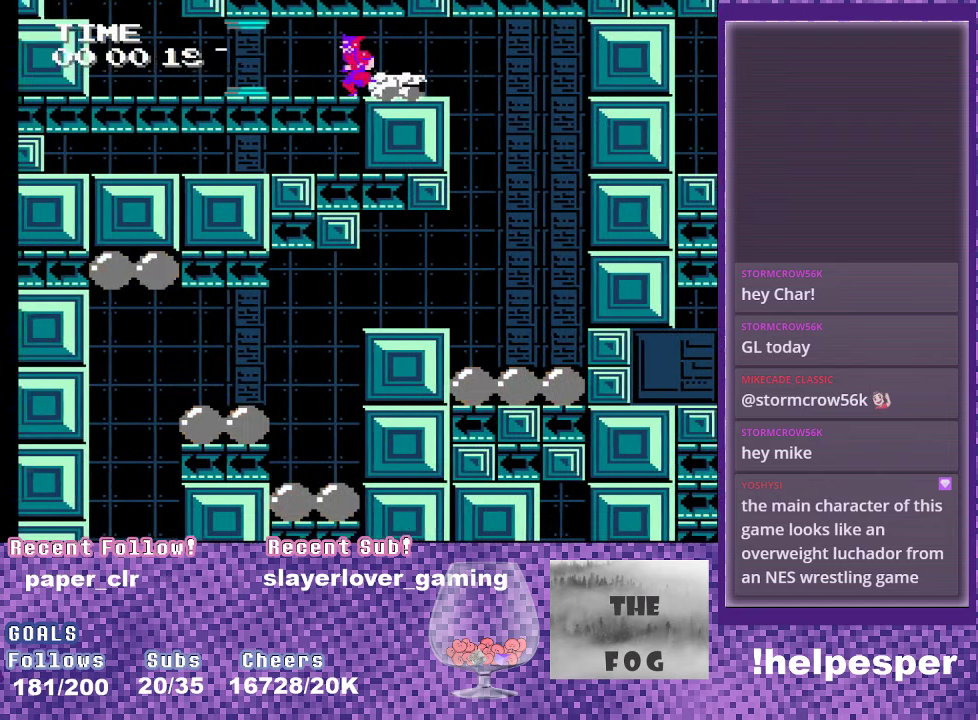
{"buttons": ["DPAD_LEFT"], "events": []}
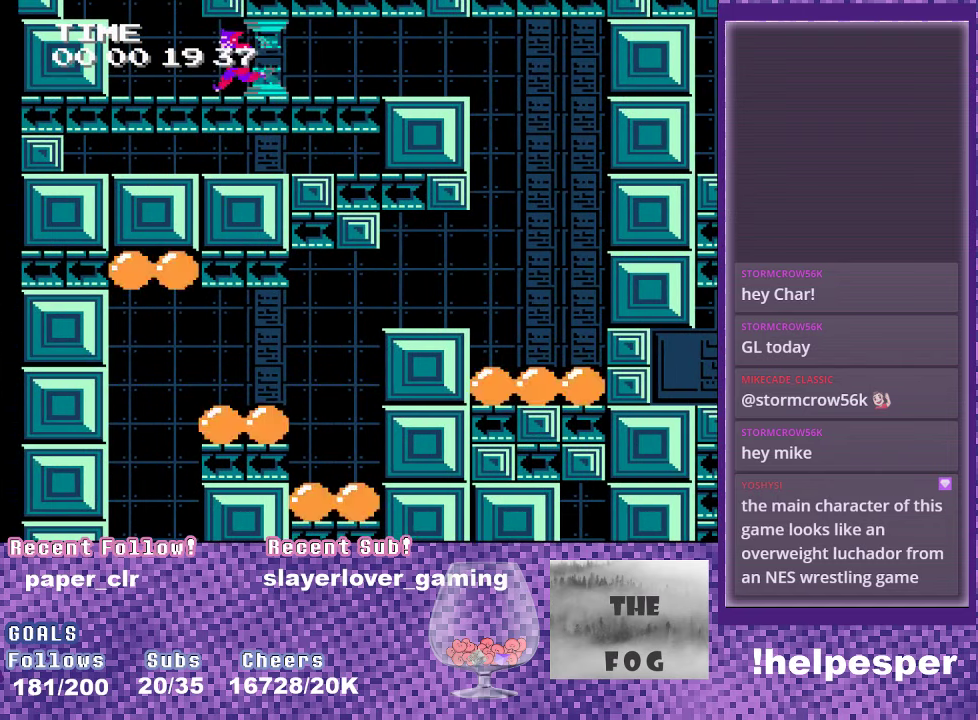
{"buttons": [], "events": [[234, "A", "down"], [433, "DPAD_LEFT", "up"], [500, "A", "up"]]}